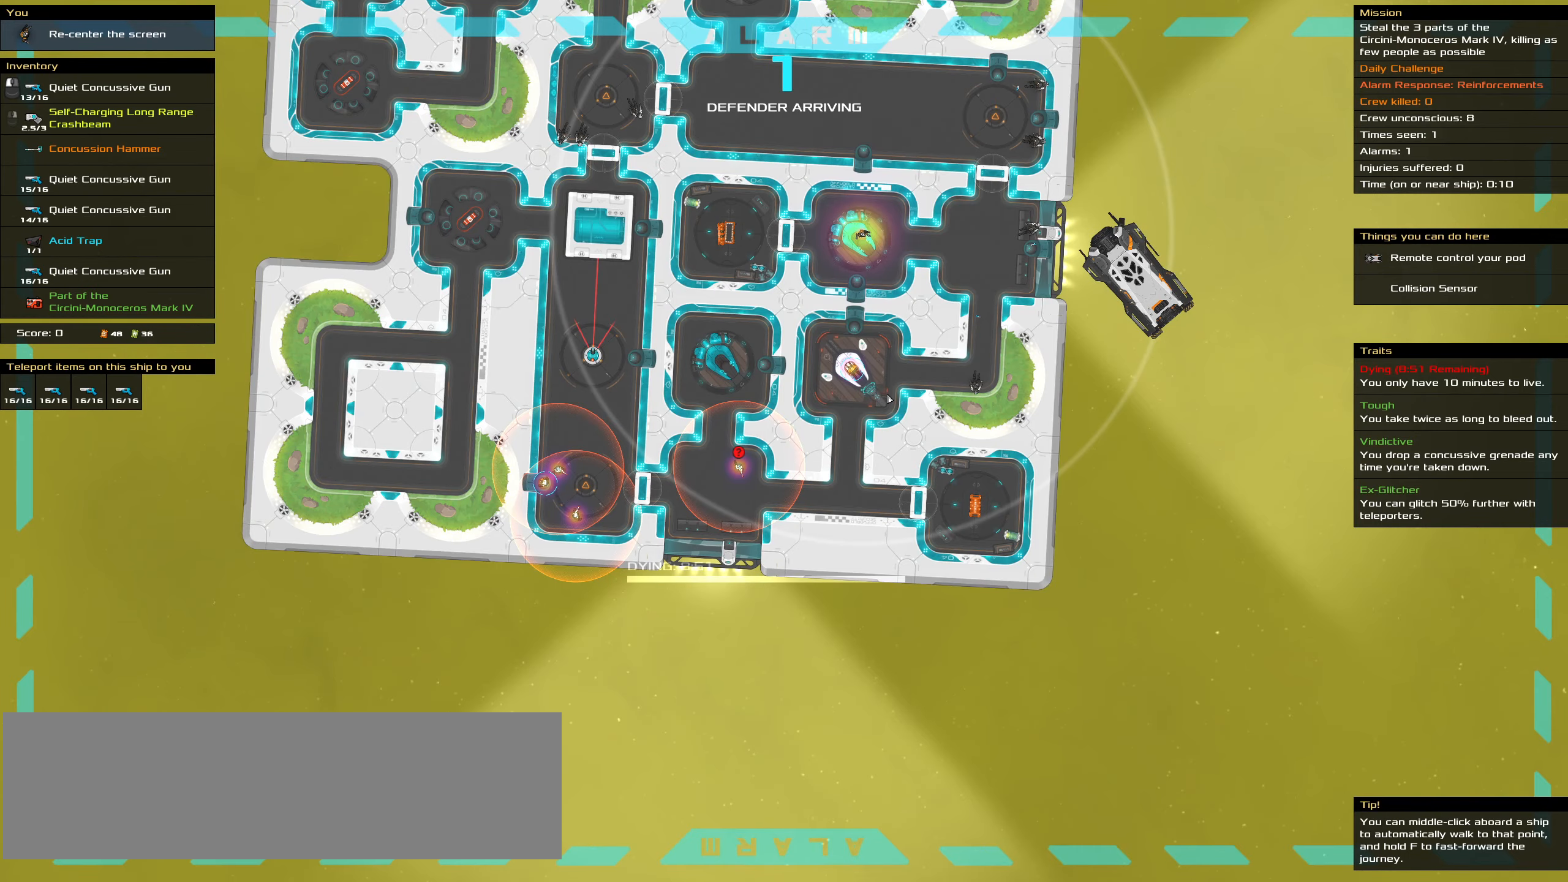
Gameplay with keyboard and mouse; each line is a JSON object with the keys and mouse buttons held at the frame after it. "events" lists presses ("down") and releases ("up") of ".", "/", "0", "1", "2", "3", "4", "5", "6", "7", "8", "9", "a", "alt_l", "alt_r", "b", "backslash", "backspace", "c", "caps_lock", "comma", "ctrl_l", "ctrl_r", "d", "down", "e", "equals", "f", "g", "h", "i", "j", "k", "l", "lbracket", "left", "m", "minus", "n", "o", "p", "q", "quote", "r", "rbracket", "return", "right", "s", "semicolon", "shift_l", "shift_r", "space", "super", "t", "tab", "tilde", "u", "up", "v", "w", "x", "y", "z", "mouse_left", "mouse_wheel" and "mouse_right" between this image and that frame as [ms after this image, input, new state], when the widget could be followed in between. "mouse_left", "mouse_wheel", "mouse_right" = the "left", "wheel", "right" buttons of the "mouse" list. No other keys are recorded. "wheel" means that the mouse wheel is clicked or scrolled. Not read: mouse_move.
{"keys": ["shift_l"], "mouse": [], "events": [[333, "shift_l", "down"]]}
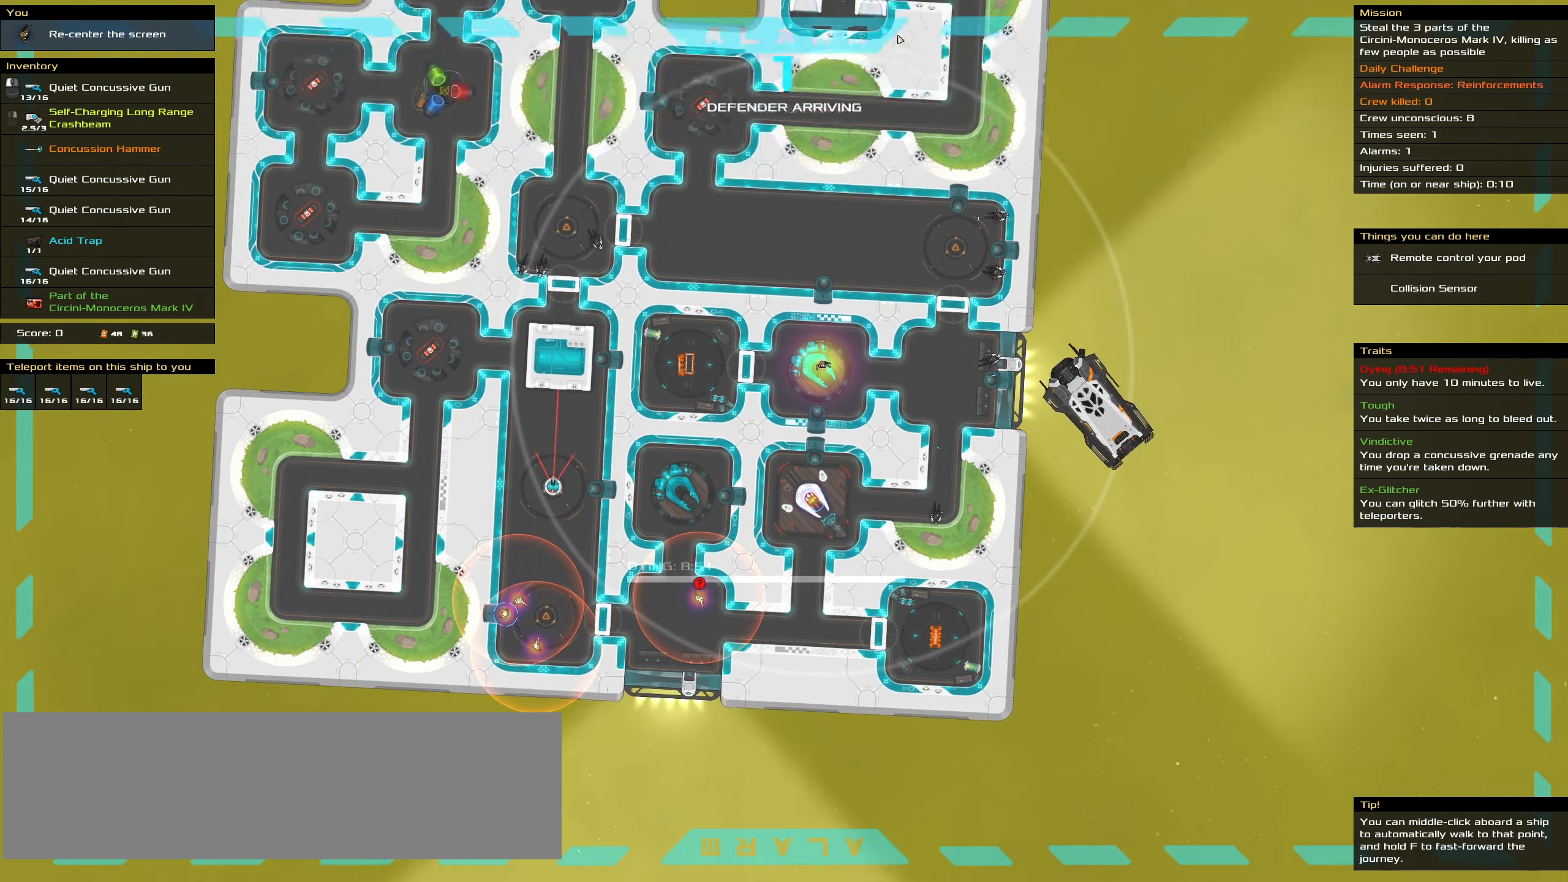
{"keys": [], "mouse": [], "events": [[66, "shift_l", "up"]]}
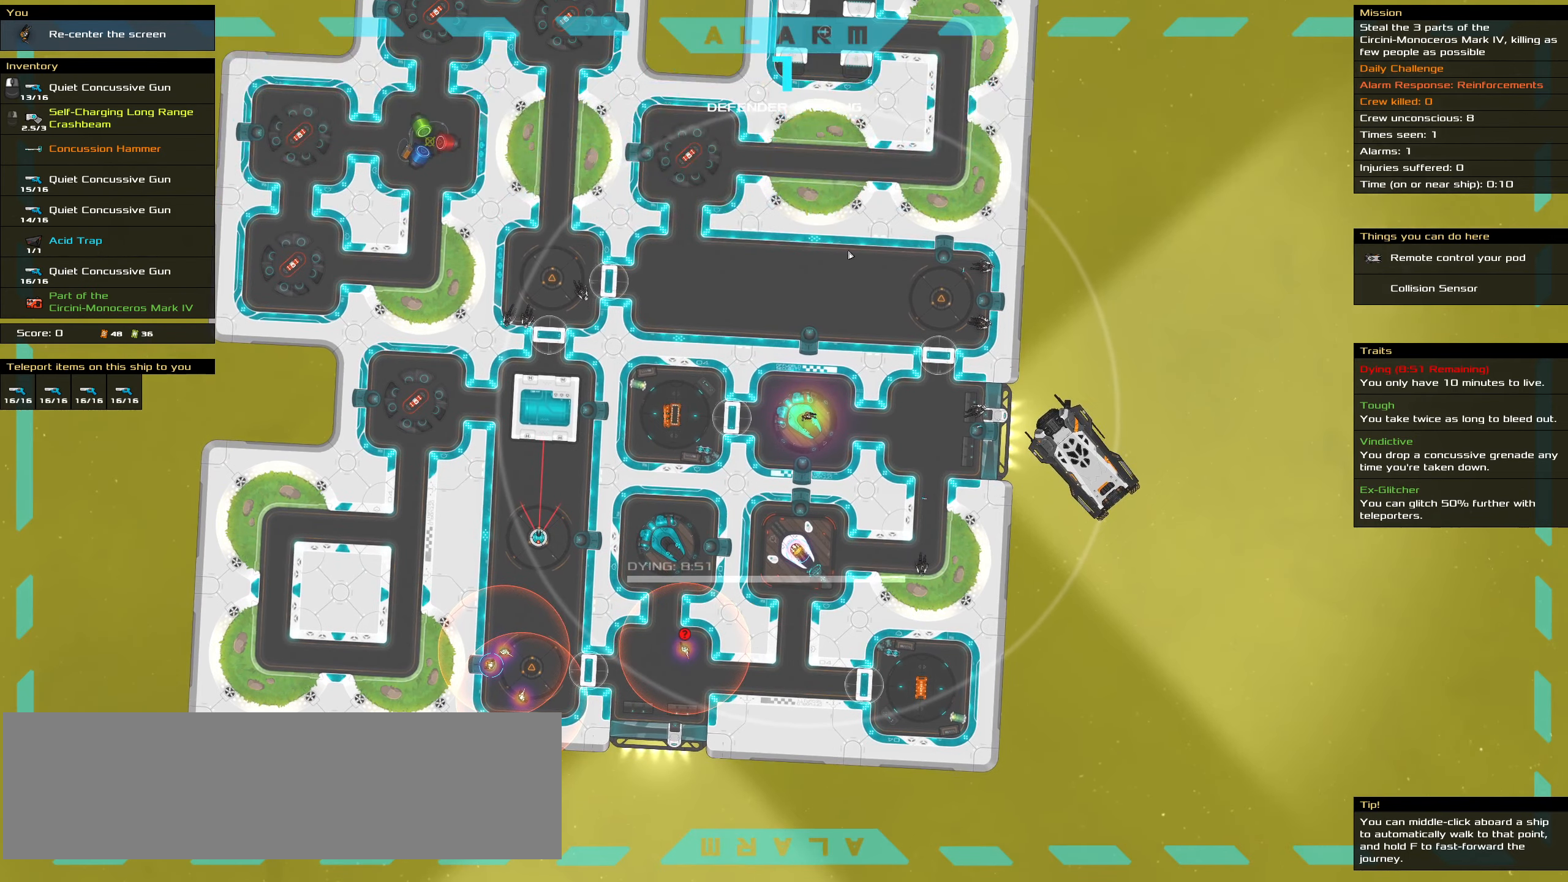
{"keys": [], "mouse": [], "events": [[133, "t", "down"], [233, "t", "up"]]}
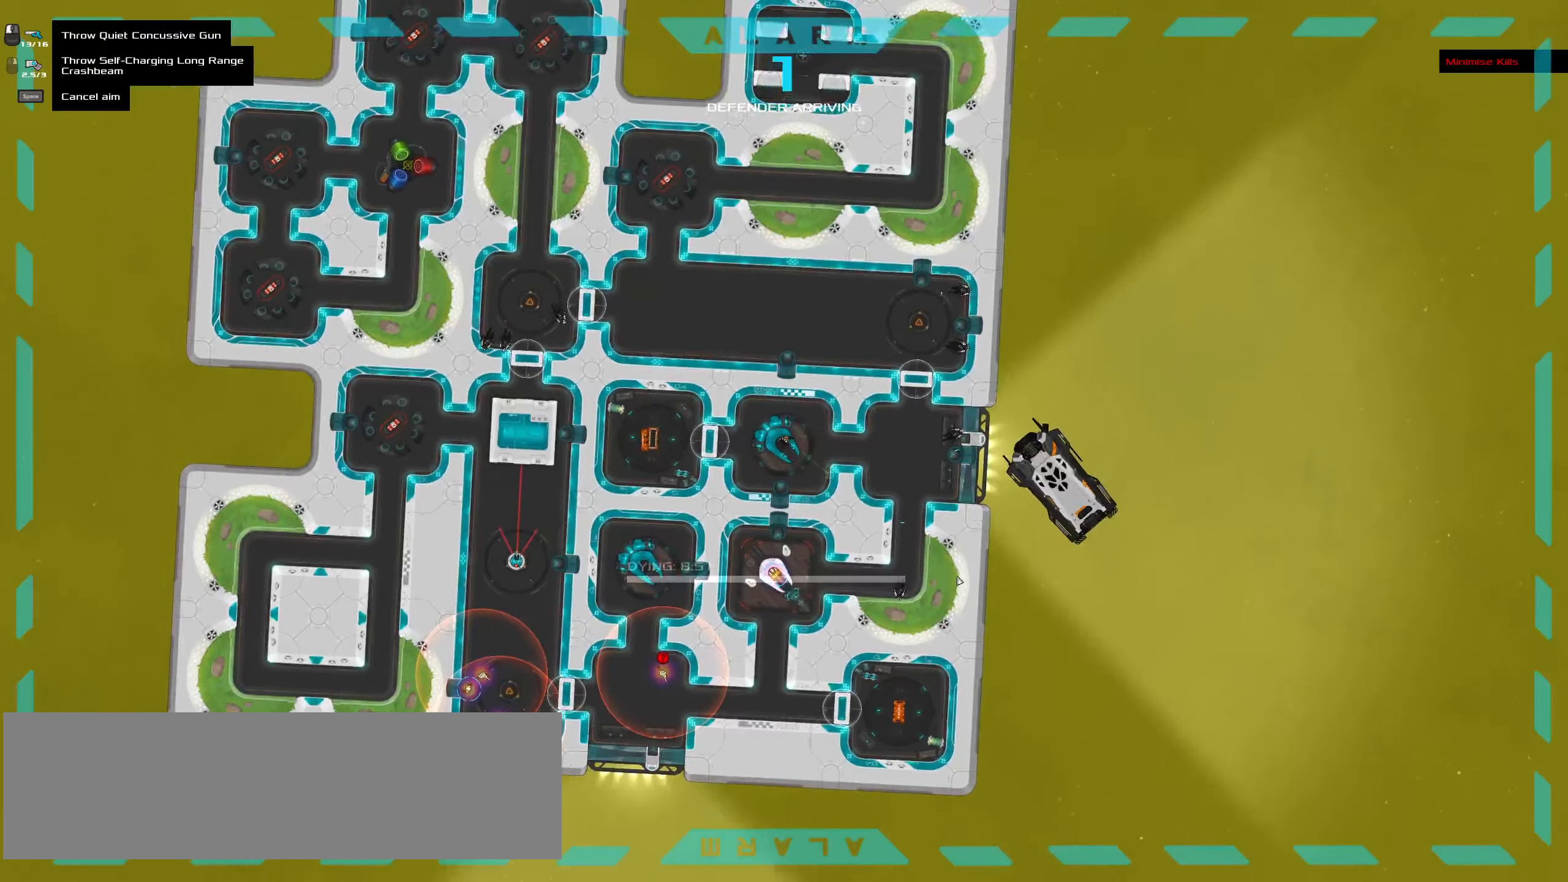
{"keys": [], "mouse": [], "events": []}
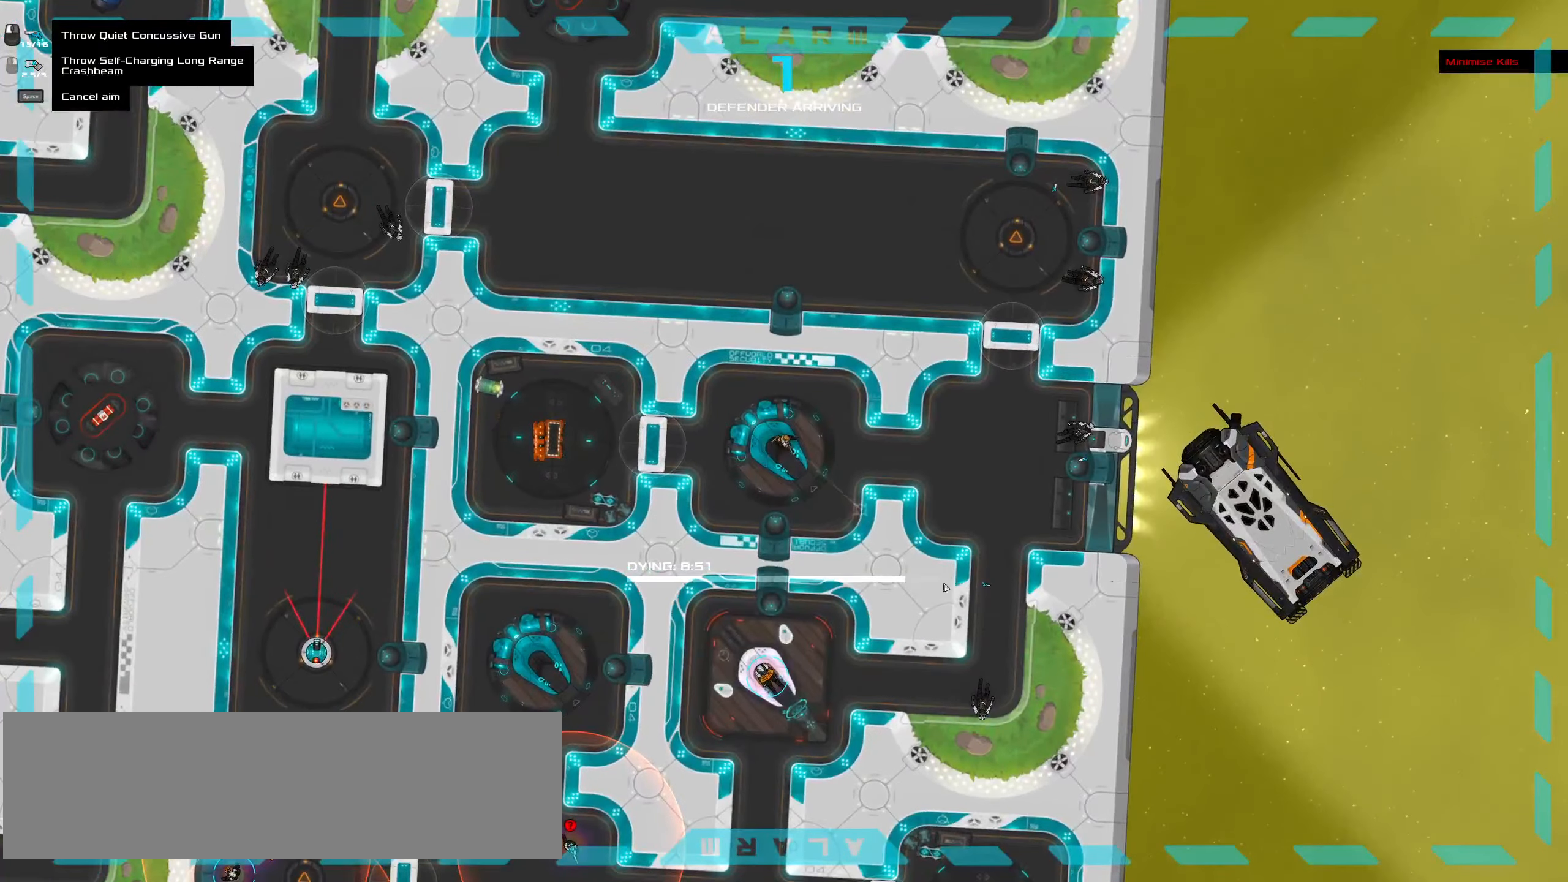
{"keys": [], "mouse": []}
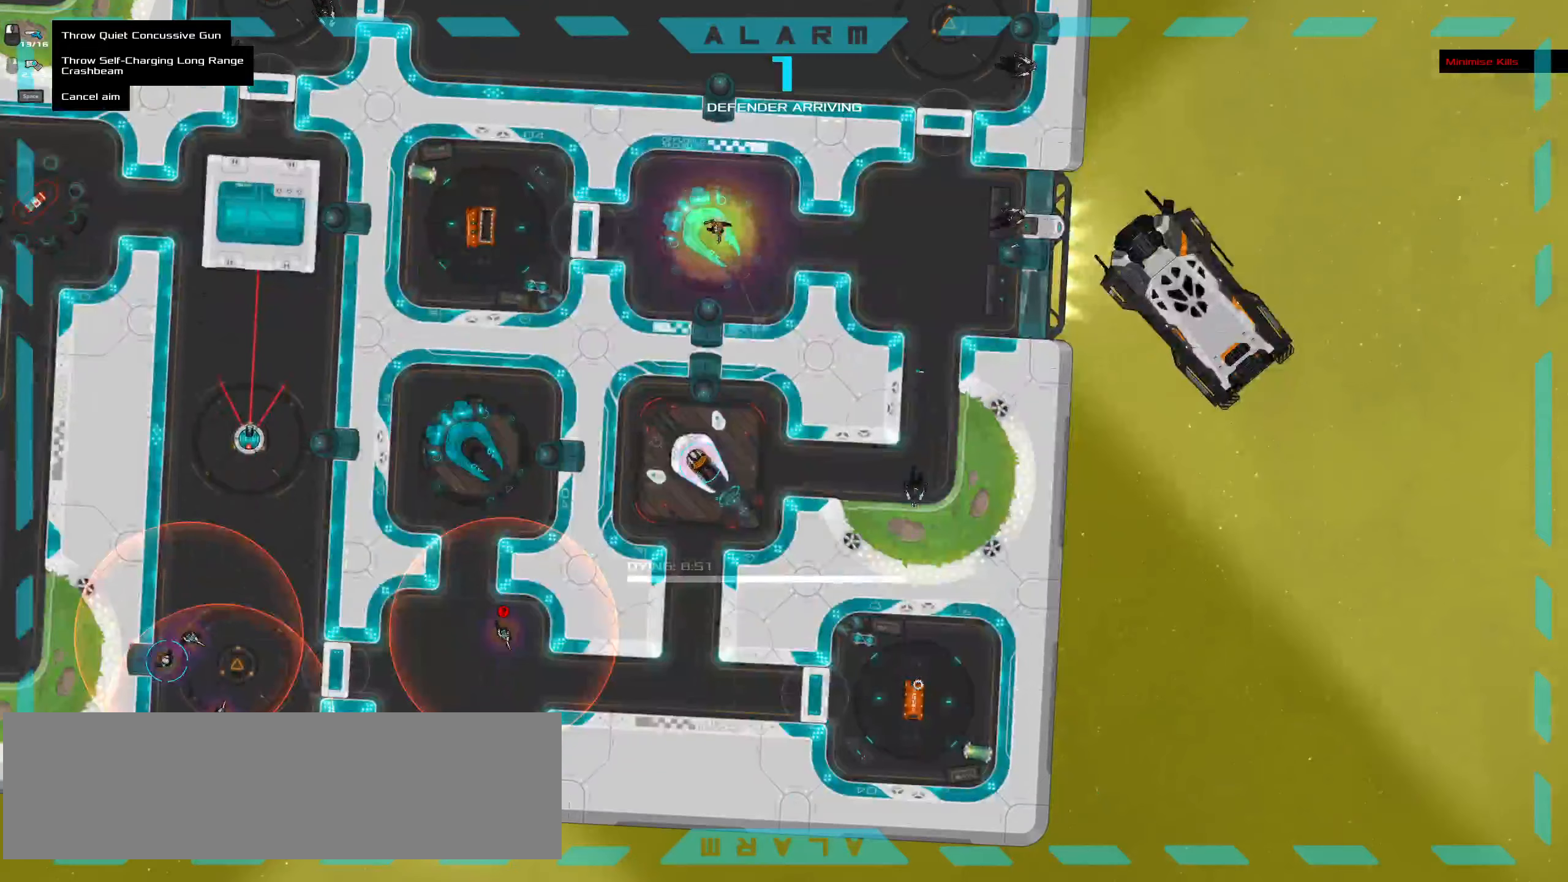
{"keys": [], "mouse": [], "events": []}
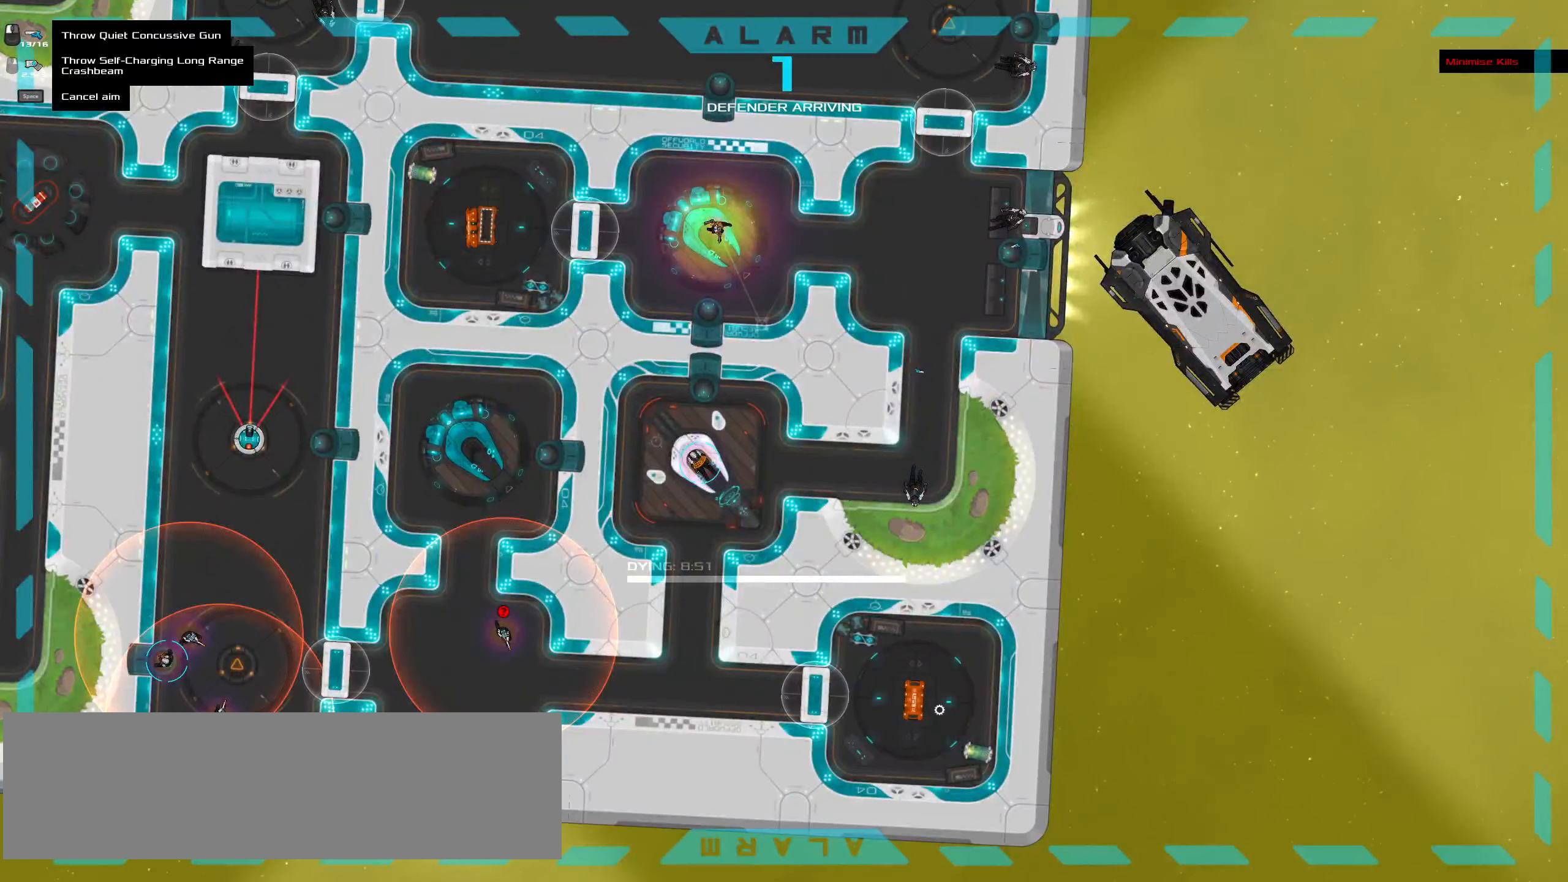
{"keys": [], "mouse": [], "events": []}
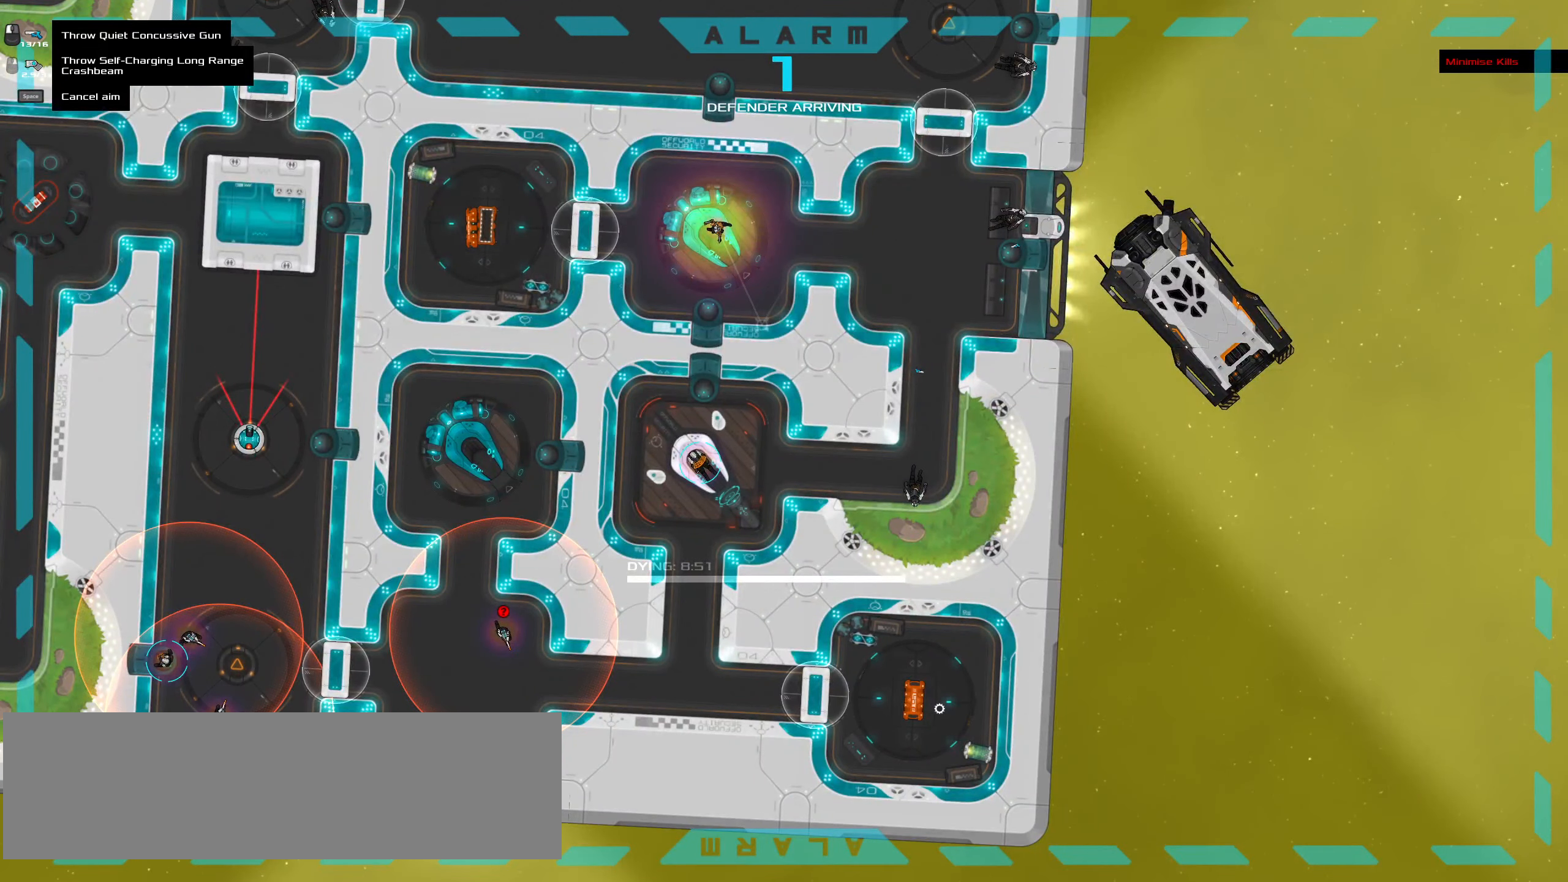
{"keys": [], "mouse": [], "events": []}